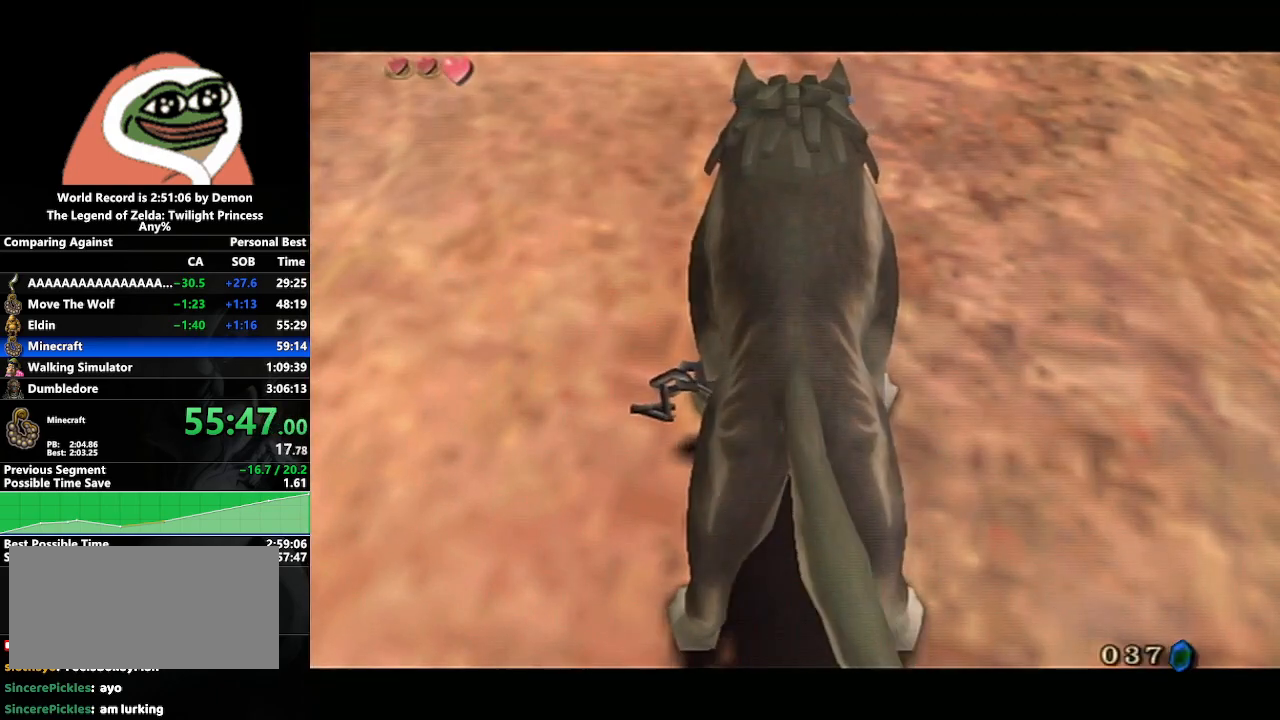
Gameplay with a controller (Nintendo layout); each line is a JSON object with the inputs held at the frame after it. "events" lists button and stick changes between this image and that frame as [ms after this image, input, new state], when the widget could be followed in between. Not read: L3 R3.
{"buttons": ["B"], "left_stick": "center", "right_stick": "center", "events": [[233, "A", "down"], [283, "A", "up"], [333, "B", "down"], [383, "B", "up"], [400, "A", "down"], [467, "A", "up"], [467, "B", "down"]]}
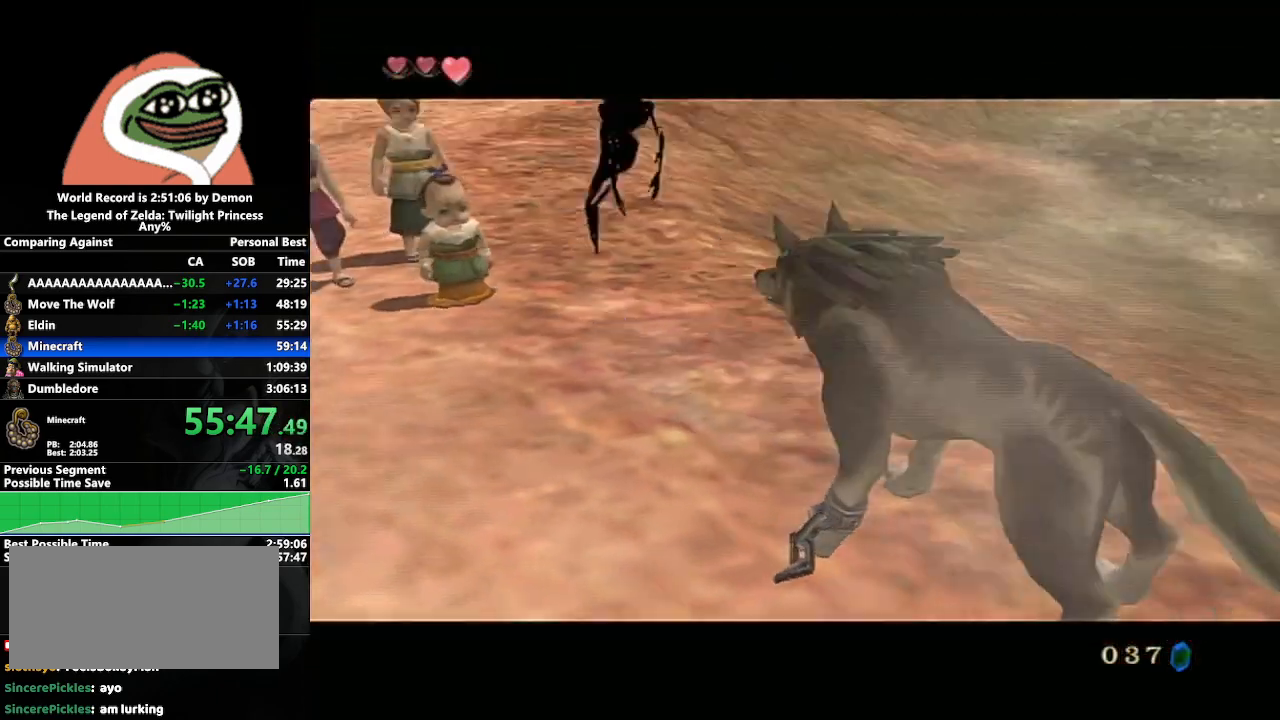
{"buttons": ["B"], "left_stick": "center", "right_stick": "center", "events": [[17, "B", "up"], [100, "B", "down"], [150, "B", "up"], [183, "A", "down"], [217, "A", "up"], [217, "B", "down"], [317, "A", "down"], [383, "A", "up"], [450, "A", "down"], [500, "A", "up"]]}
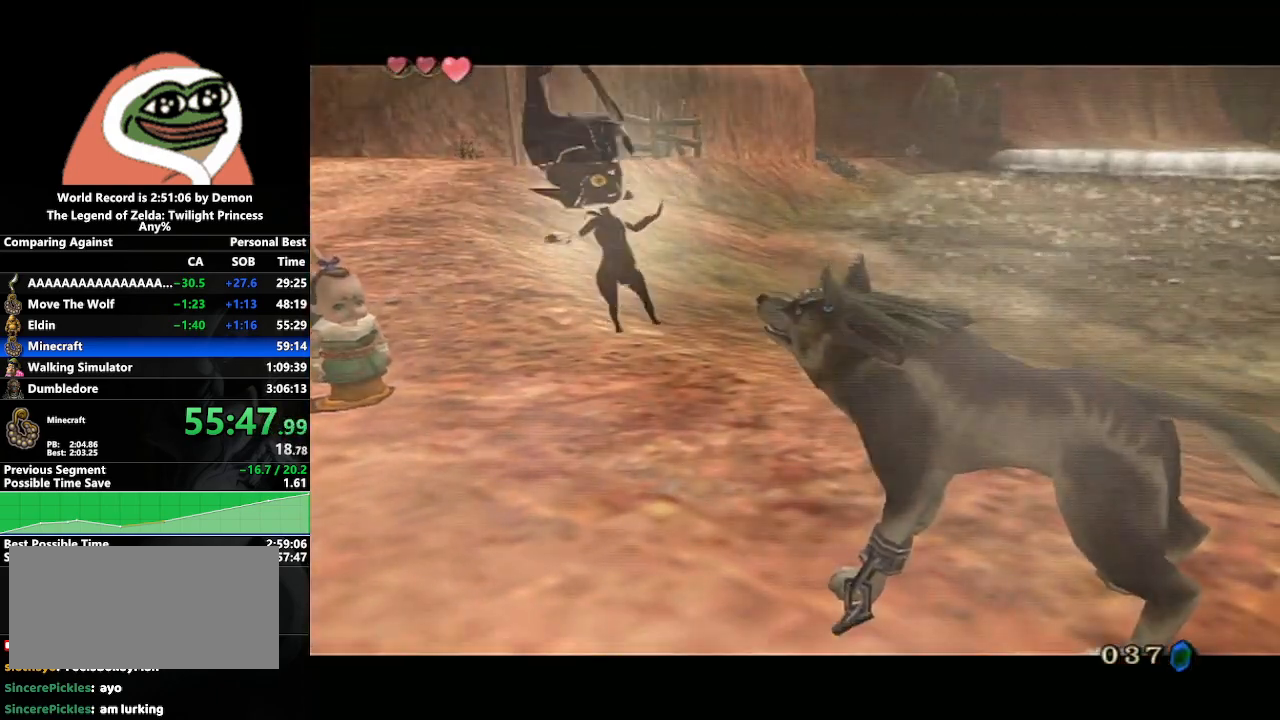
{"buttons": ["B"], "left_stick": "center", "right_stick": "center", "events": [[83, "A", "down"], [117, "B", "up"], [167, "A", "up"], [167, "B", "down"], [217, "B", "up"], [233, "A", "down"], [283, "A", "up"], [300, "B", "down"], [400, "B", "up"], [417, "A", "down"], [450, "A", "up"], [450, "B", "down"]]}
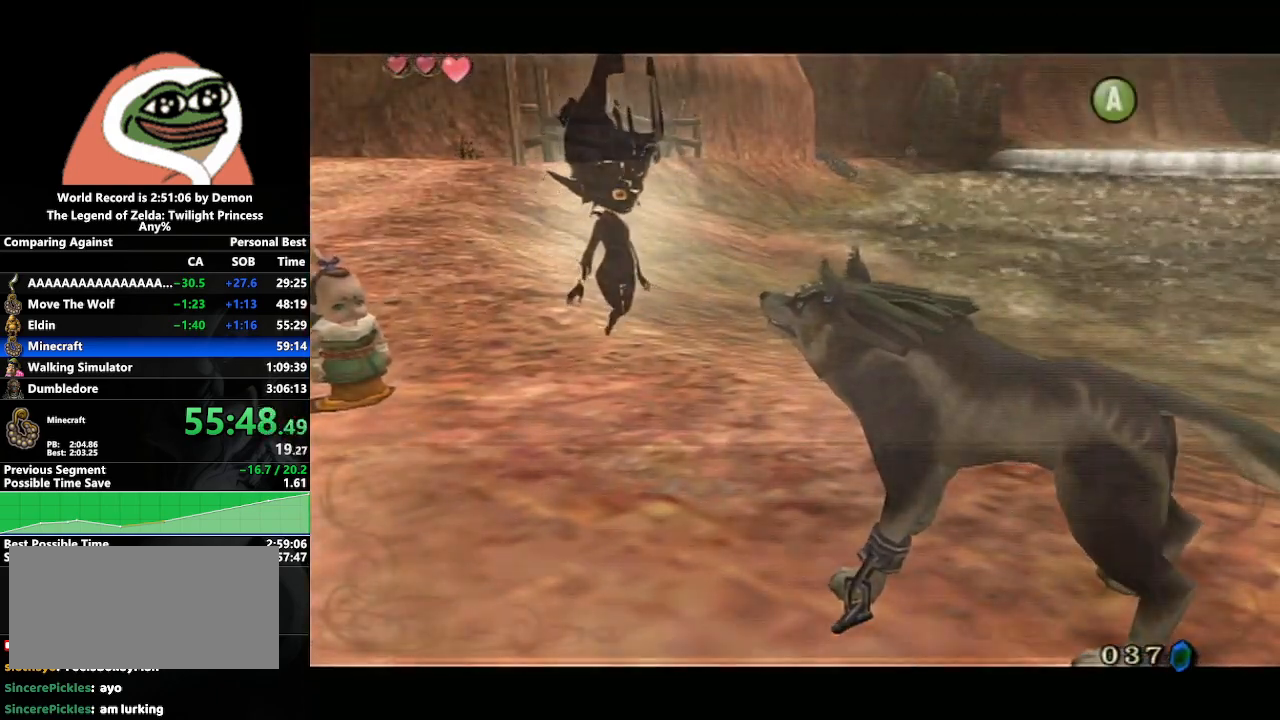
{"buttons": ["A", "B"], "left_stick": "center", "right_stick": "center", "events": [[33, "A", "down"], [33, "B", "up"], [67, "B", "down"], [100, "A", "up"], [150, "B", "up"], [183, "A", "down"], [217, "B", "down"], [250, "A", "up"], [267, "B", "up"], [317, "A", "down"], [350, "B", "down"], [367, "A", "up"], [400, "B", "up"], [450, "A", "down"], [450, "B", "down"]]}
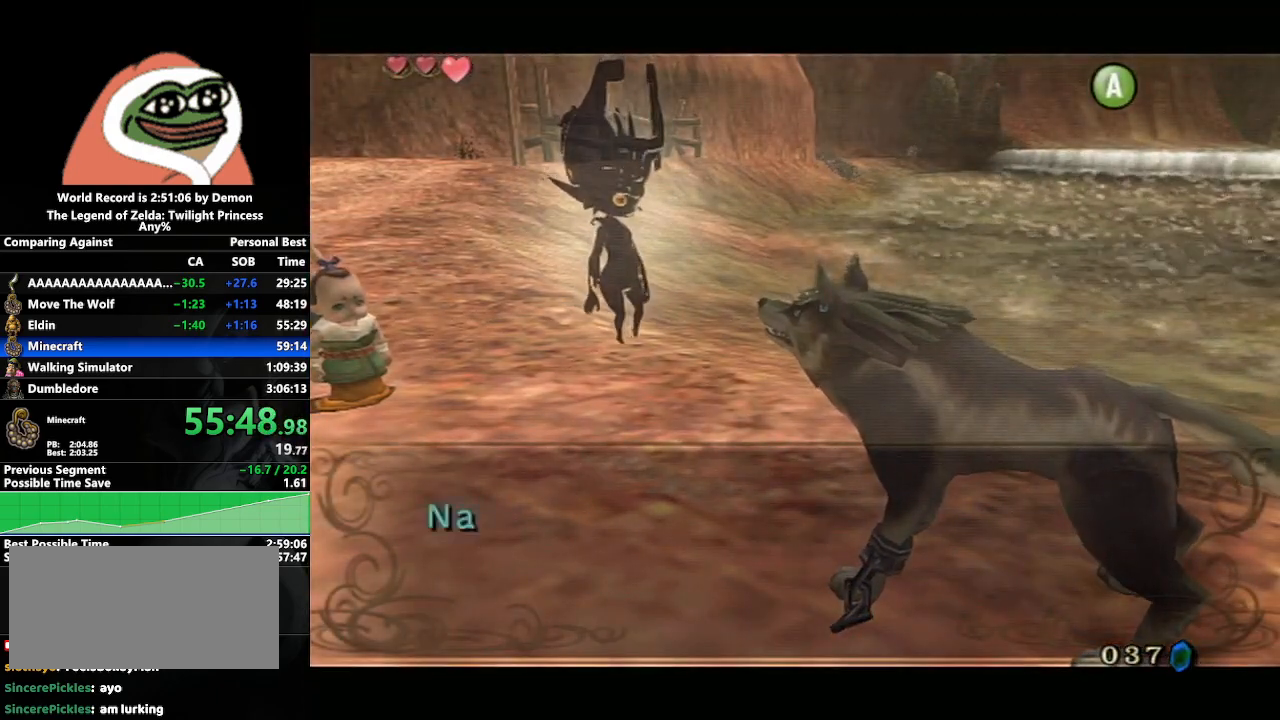
{"buttons": ["A"], "left_stick": "center", "right_stick": "center", "events": [[17, "A", "up"], [33, "B", "up"], [100, "A", "down"], [117, "B", "down"], [150, "A", "up"], [183, "B", "up"], [200, "A", "down"], [250, "A", "up"], [250, "B", "down"], [317, "B", "up"], [367, "A", "down"], [400, "B", "down"], [417, "A", "up"], [467, "B", "up"], [483, "A", "down"]]}
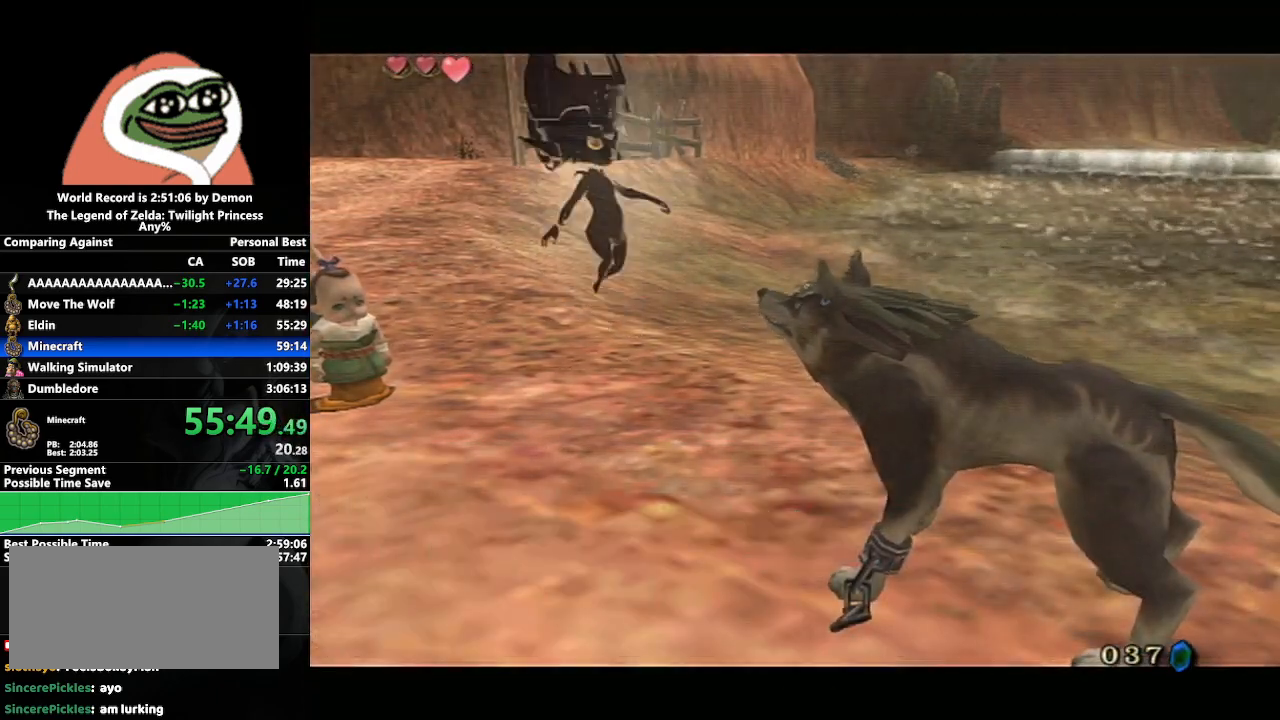
{"buttons": [], "left_stick": "center", "right_stick": "center", "events": [[17, "B", "down"], [33, "A", "up"], [83, "B", "up"], [117, "A", "down"], [167, "B", "down"], [200, "A", "up"], [200, "B", "up"], [250, "A", "down"], [300, "A", "up"]]}
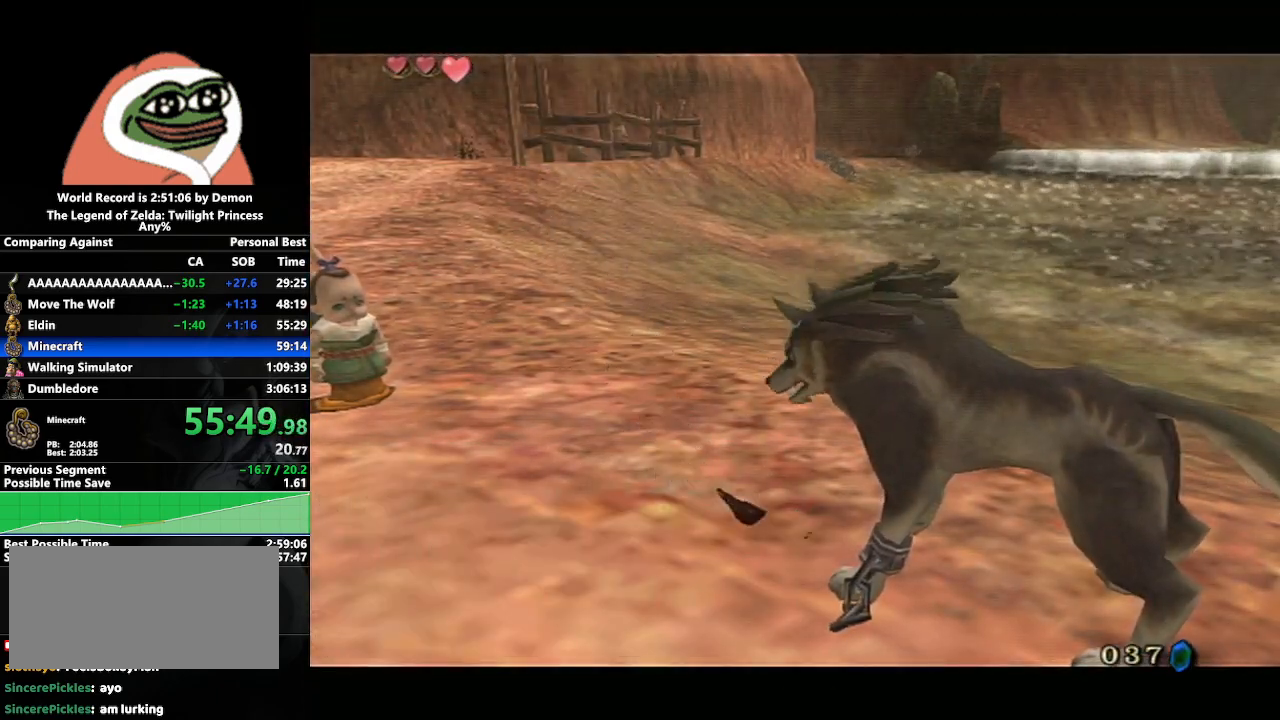
{"buttons": [], "left_stick": "up-right", "right_stick": "center", "events": [[100, "DPAD_RIGHT", "down"], [250, "DPAD_RIGHT", "up"], [417, "left_stick", "up-right"]]}
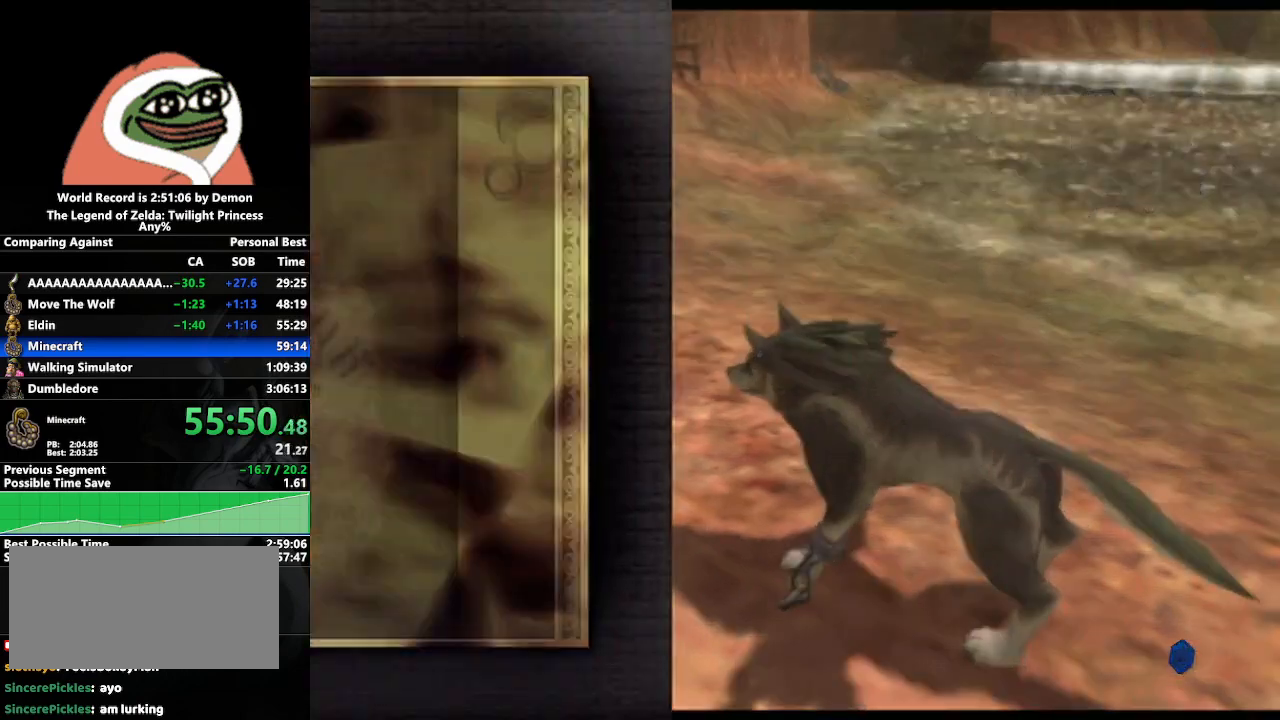
{"buttons": [], "left_stick": "up", "right_stick": "center", "events": [[450, "left_stick", "up"]]}
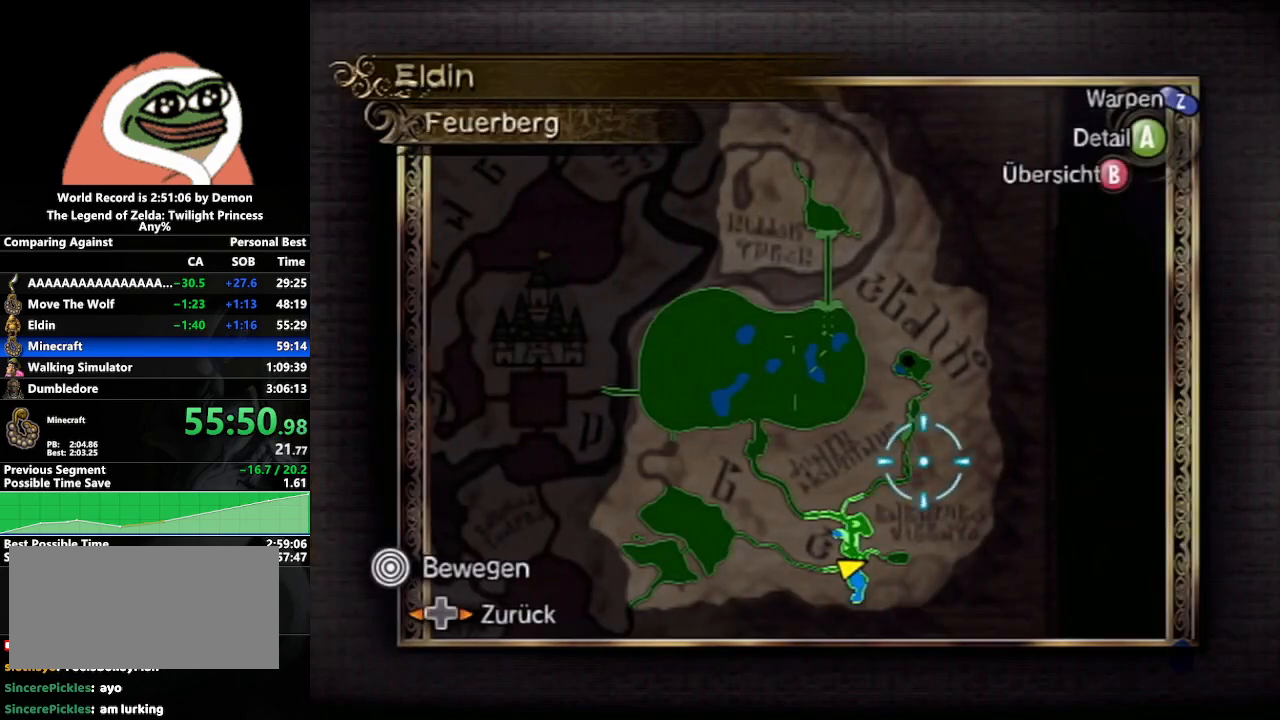
{"buttons": ["A"], "left_stick": "center", "right_stick": "center", "events": [[100, "Z", "down"], [183, "left_stick", "center"], [200, "Z", "up"], [217, "A", "down"], [300, "A", "up"], [367, "A", "down"], [450, "A", "up"], [500, "A", "down"]]}
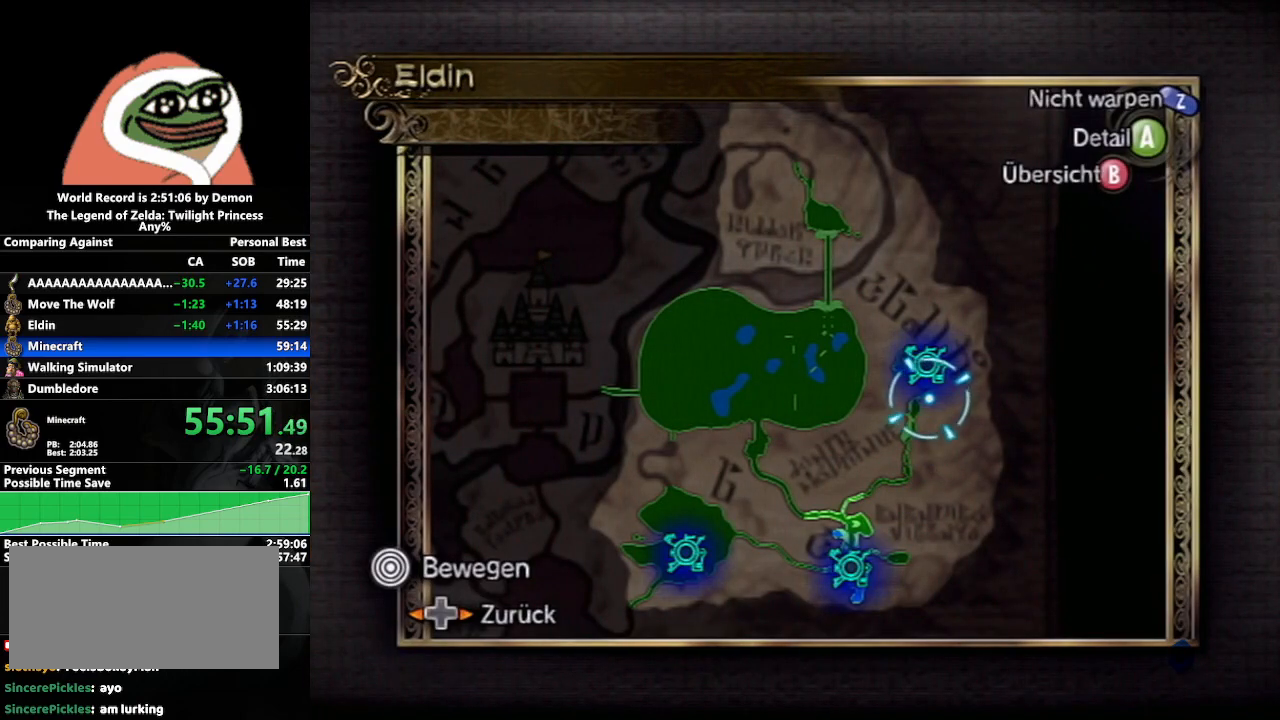
{"buttons": [], "left_stick": "center", "right_stick": "center", "events": [[50, "A", "up"], [150, "A", "down"], [200, "A", "up"], [250, "A", "down"], [333, "A", "up"], [417, "A", "down"], [467, "A", "up"]]}
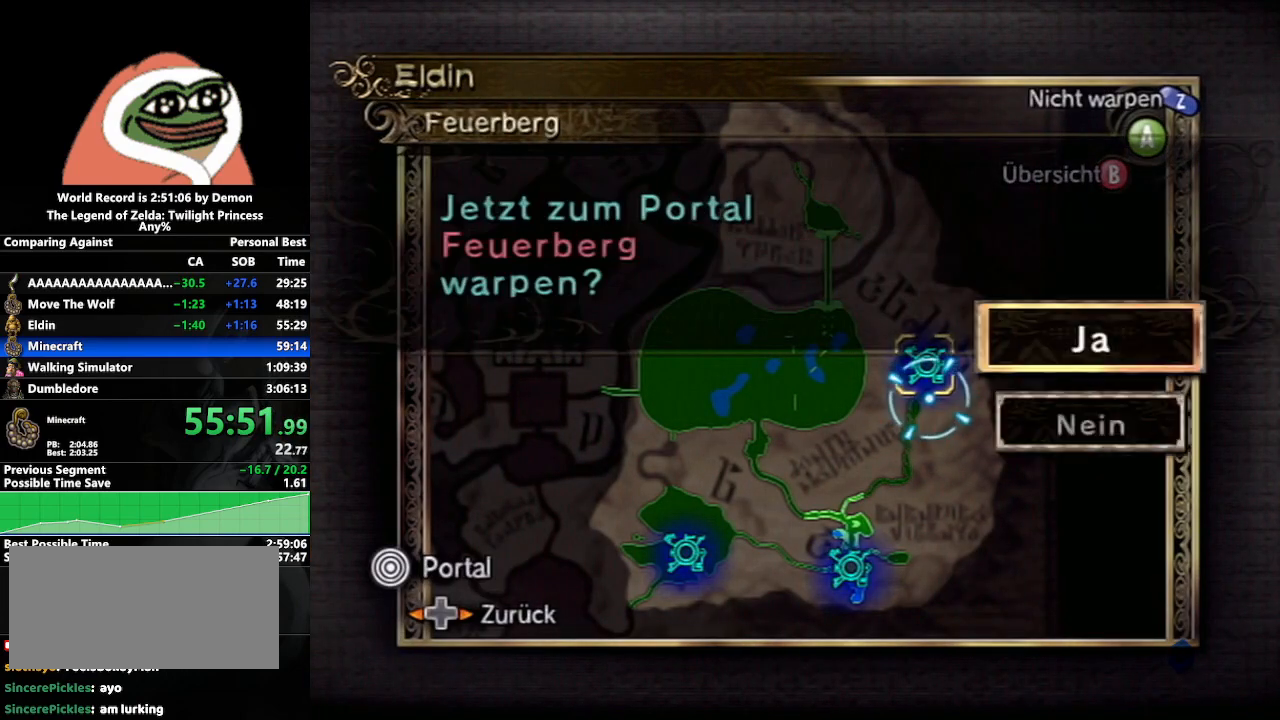
{"buttons": [], "left_stick": "left", "right_stick": "center", "events": [[33, "A", "down"], [133, "A", "up"], [217, "left_stick", "left"]]}
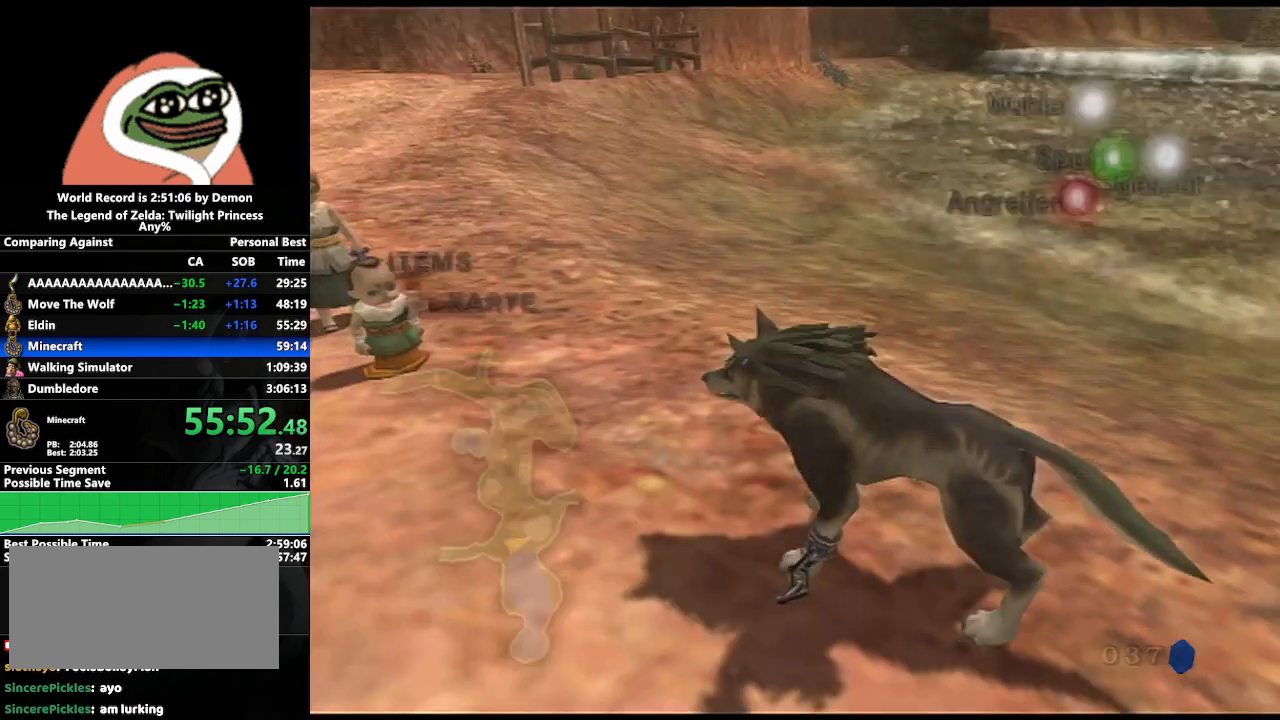
{"buttons": [], "left_stick": "center", "right_stick": "center", "events": [[83, "left_stick", "down-right"], [300, "left_stick", "center"]]}
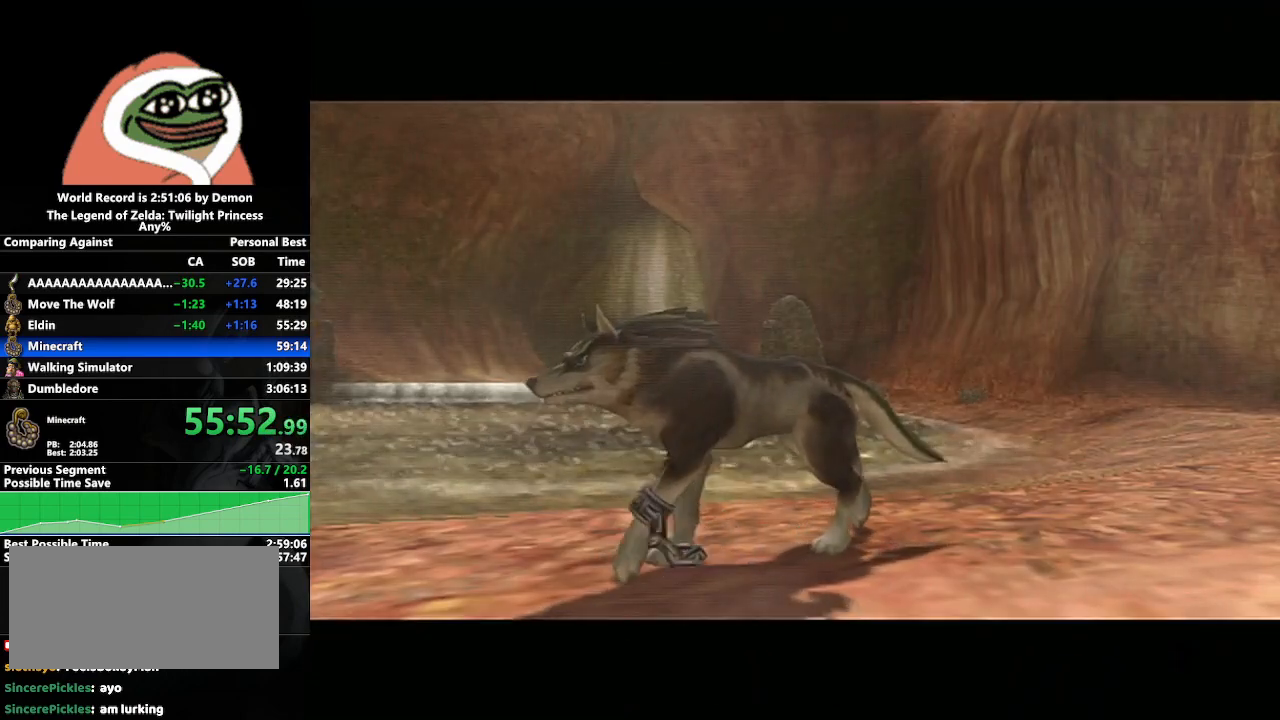
{"buttons": [], "left_stick": "center", "right_stick": "center", "events": []}
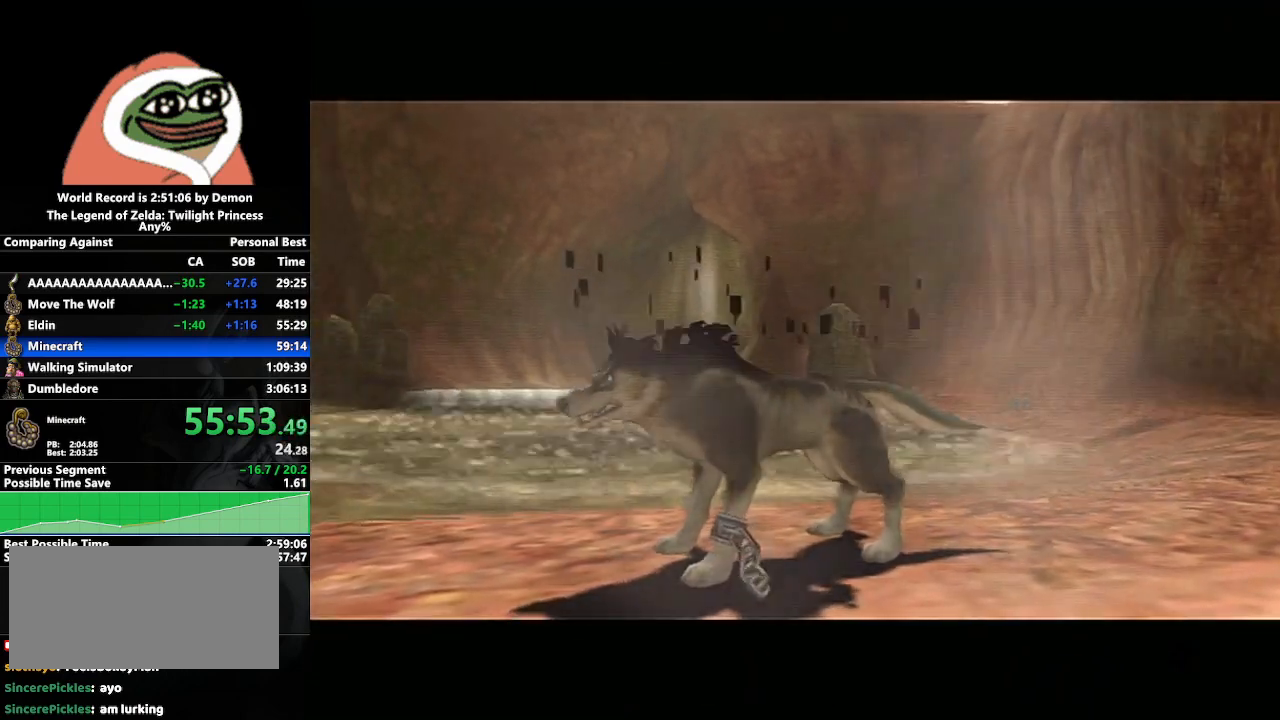
{"buttons": [], "left_stick": "center", "right_stick": "center", "events": []}
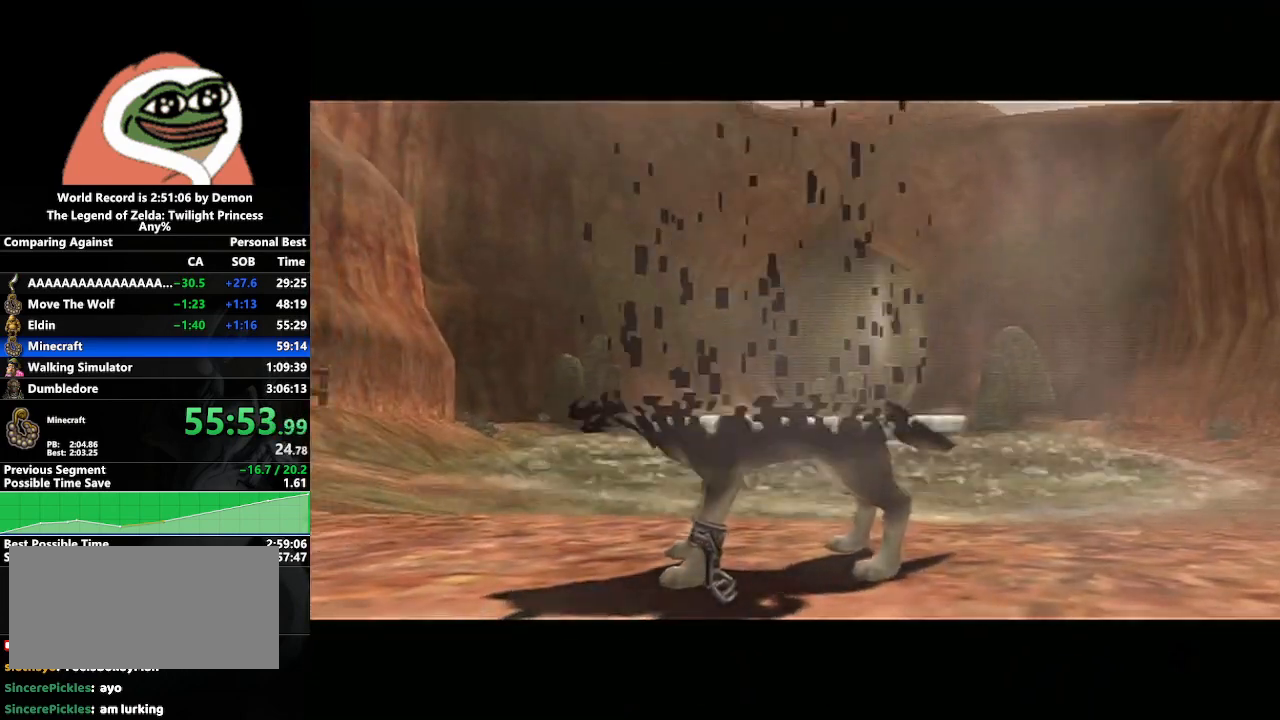
{"buttons": [], "left_stick": "center", "right_stick": "center", "events": []}
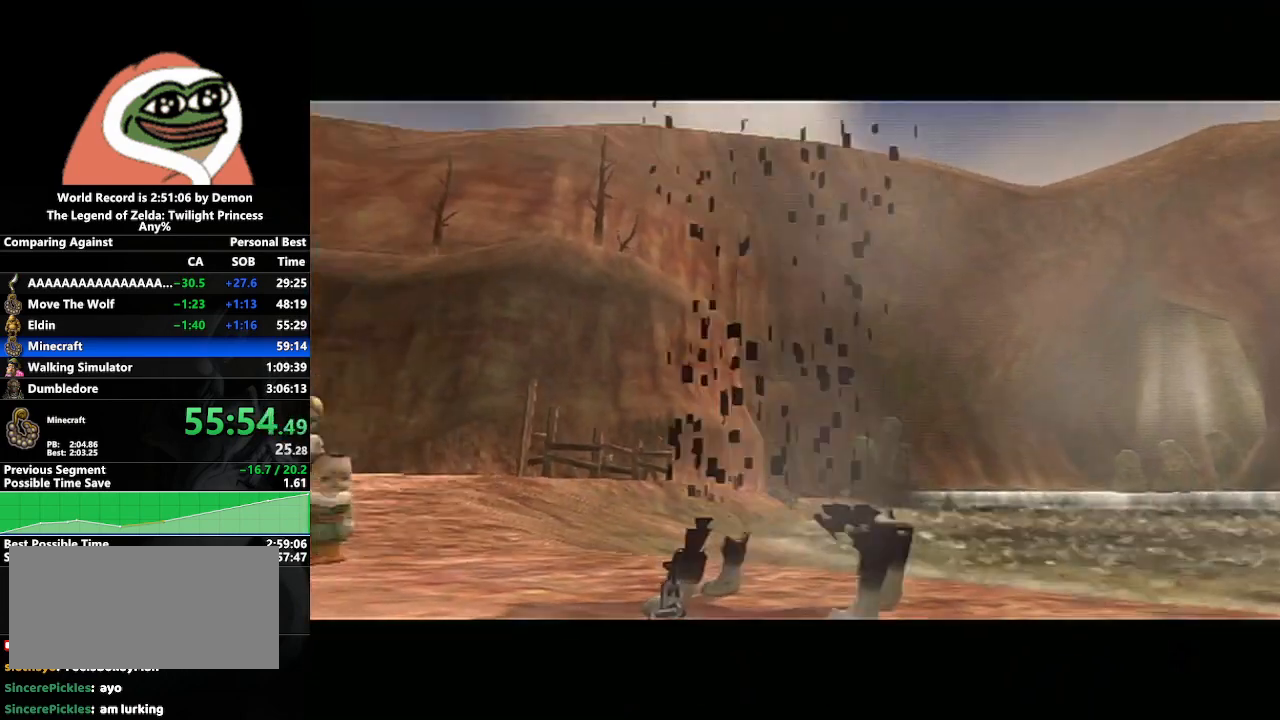
{"buttons": [], "left_stick": "down", "right_stick": "center", "events": [[267, "left_stick", "down-right"], [500, "left_stick", "down"]]}
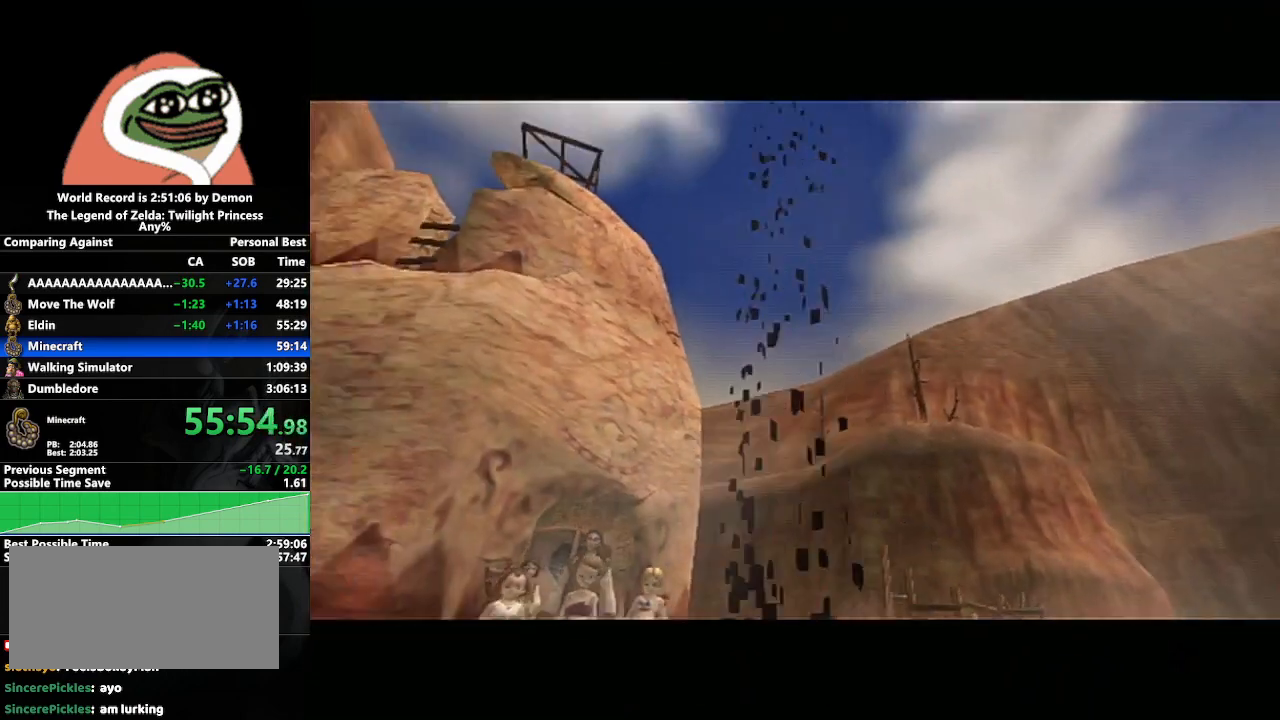
{"buttons": [], "left_stick": "center", "right_stick": "center", "events": [[50, "left_stick", "down-left"], [300, "left_stick", "center"]]}